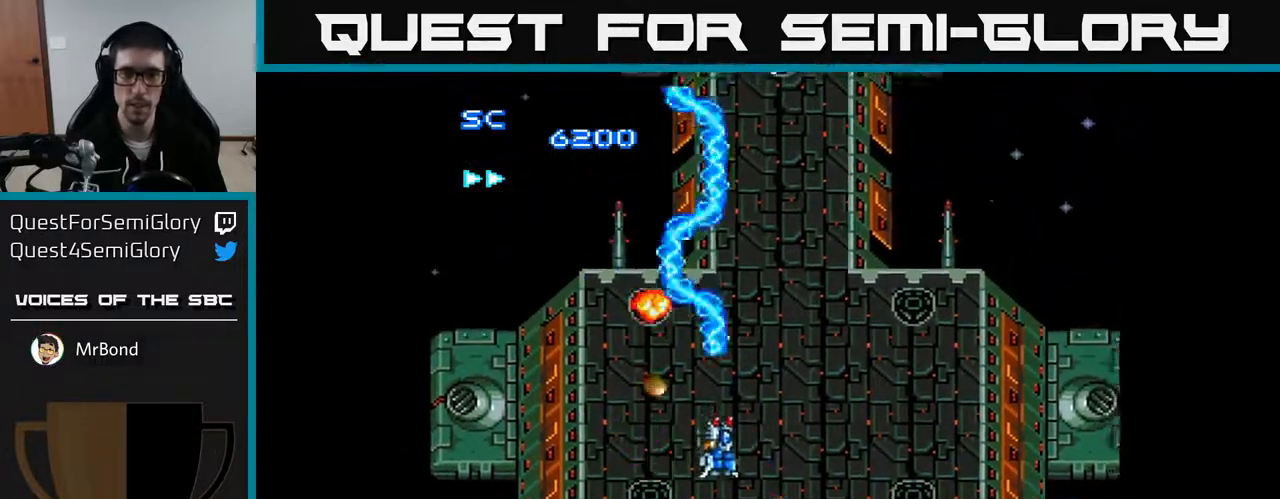
Gameplay with a controller (Xbox layout); each line is a JSON object with the inputs held at the frame after it. "events" lists button and stick changes between this image and that frame as [ms after this image, input, new state], when the widget could be followed in between. Not read: left_stick.
{"buttons": ["A", "DPAD_LEFT"], "right_stick": "center", "events": [[83, "DPAD_UP", "down"], [167, "DPAD_UP", "up"], [300, "DPAD_RIGHT", "up"], [317, "DPAD_UP", "down"], [400, "DPAD_LEFT", "down"], [500, "DPAD_UP", "up"]]}
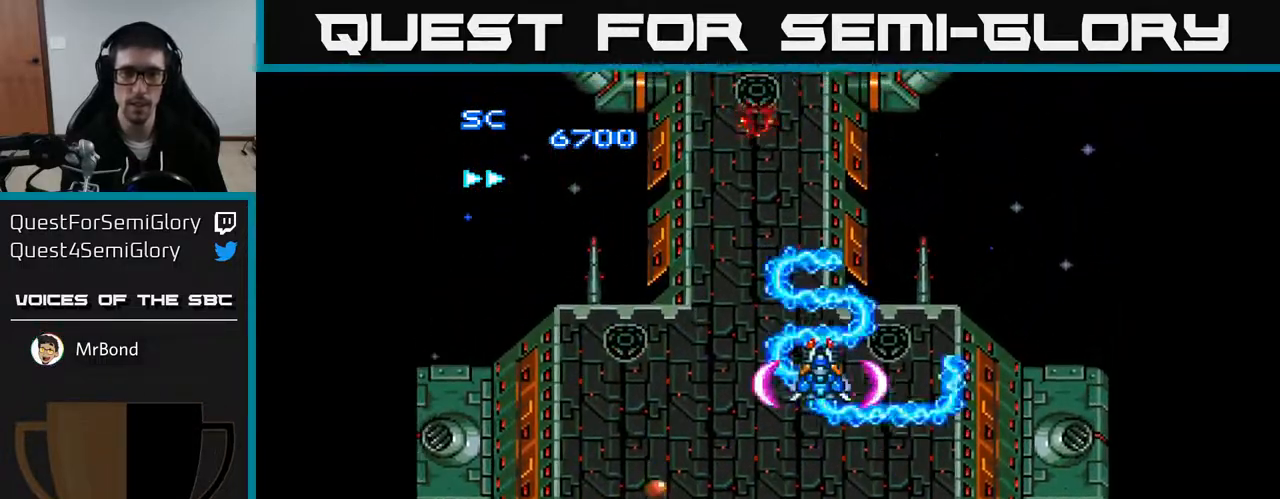
{"buttons": ["A", "DPAD_RIGHT"], "right_stick": "center", "events": [[317, "DPAD_DOWN", "down"], [333, "DPAD_LEFT", "up"], [383, "DPAD_RIGHT", "down"], [400, "DPAD_DOWN", "up"]]}
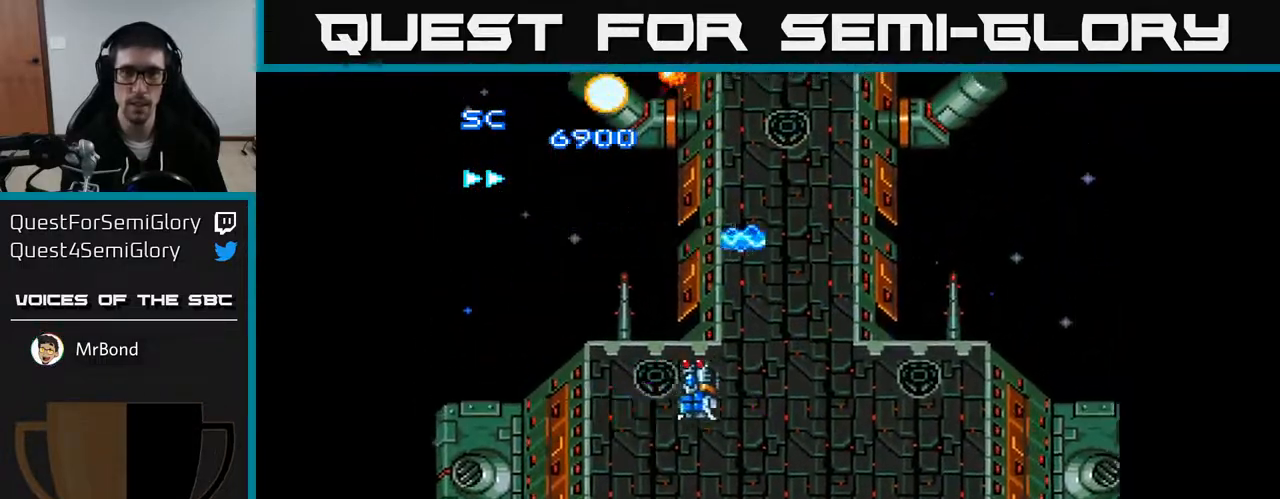
{"buttons": ["A"], "right_stick": "center", "events": [[217, "DPAD_DOWN", "down"], [217, "DPAD_RIGHT", "up"], [283, "DPAD_LEFT", "down"], [350, "DPAD_DOWN", "up"], [383, "DPAD_LEFT", "up"]]}
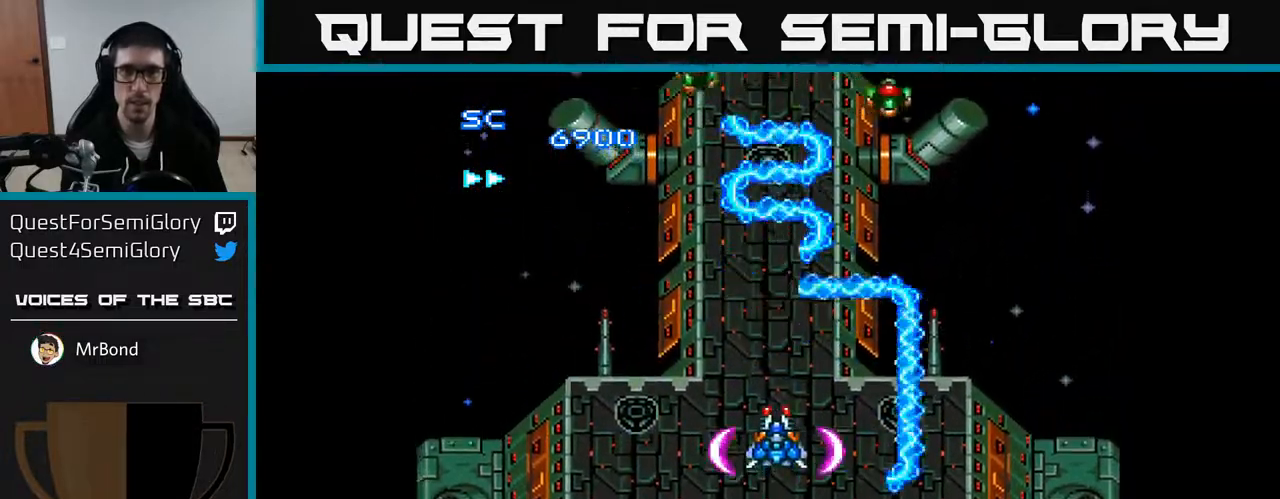
{"buttons": ["A", "DPAD_UP"], "right_stick": "center", "events": [[350, "DPAD_UP", "down"]]}
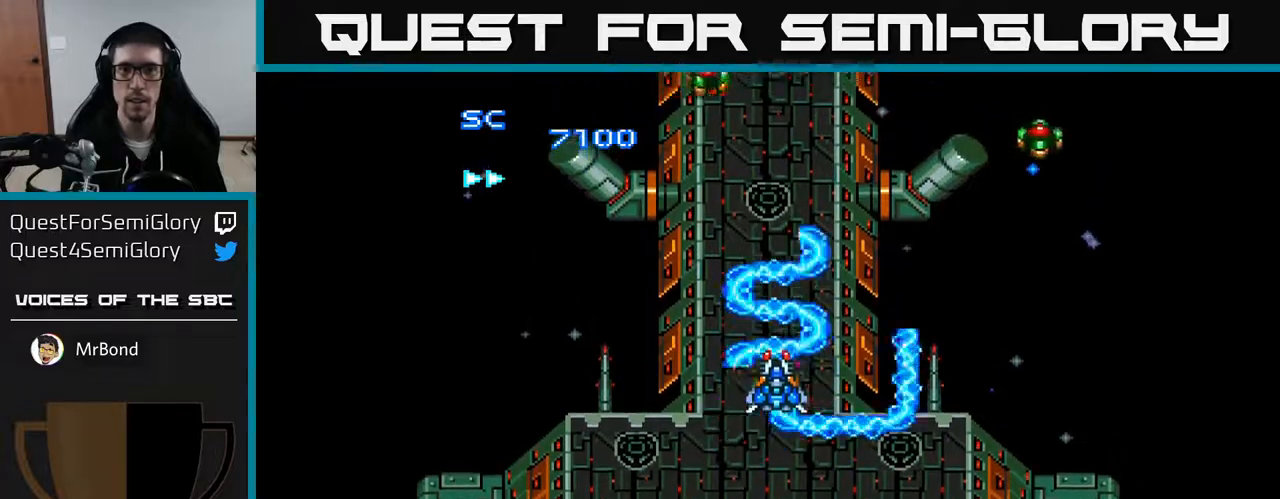
{"buttons": ["A"], "right_stick": "center", "events": [[17, "DPAD_RIGHT", "down"], [200, "DPAD_RIGHT", "up"], [333, "DPAD_LEFT", "down"], [333, "DPAD_UP", "up"], [433, "DPAD_LEFT", "up"]]}
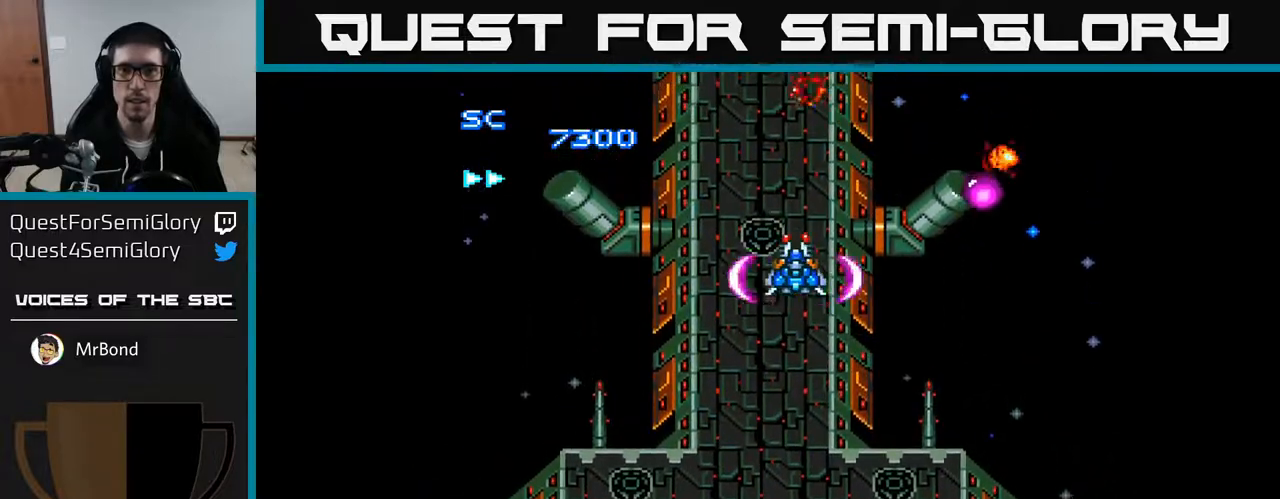
{"buttons": ["A"], "right_stick": "center", "events": [[283, "DPAD_RIGHT", "down"], [500, "DPAD_RIGHT", "up"]]}
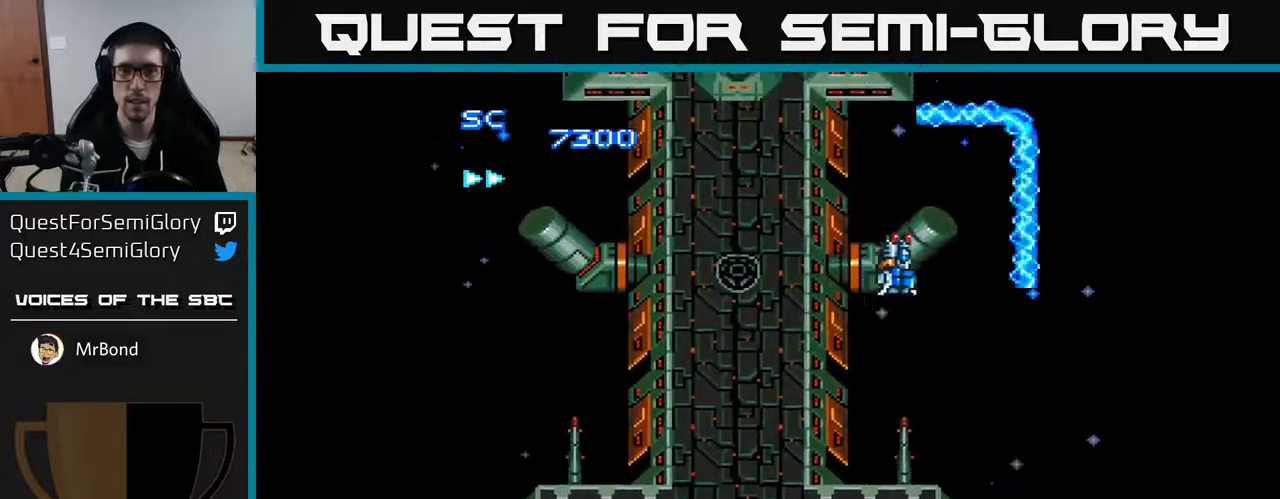
{"buttons": ["A"], "right_stick": "center", "events": [[17, "DPAD_LEFT", "down"], [300, "DPAD_DOWN", "down"], [317, "DPAD_LEFT", "up"], [433, "DPAD_DOWN", "up"]]}
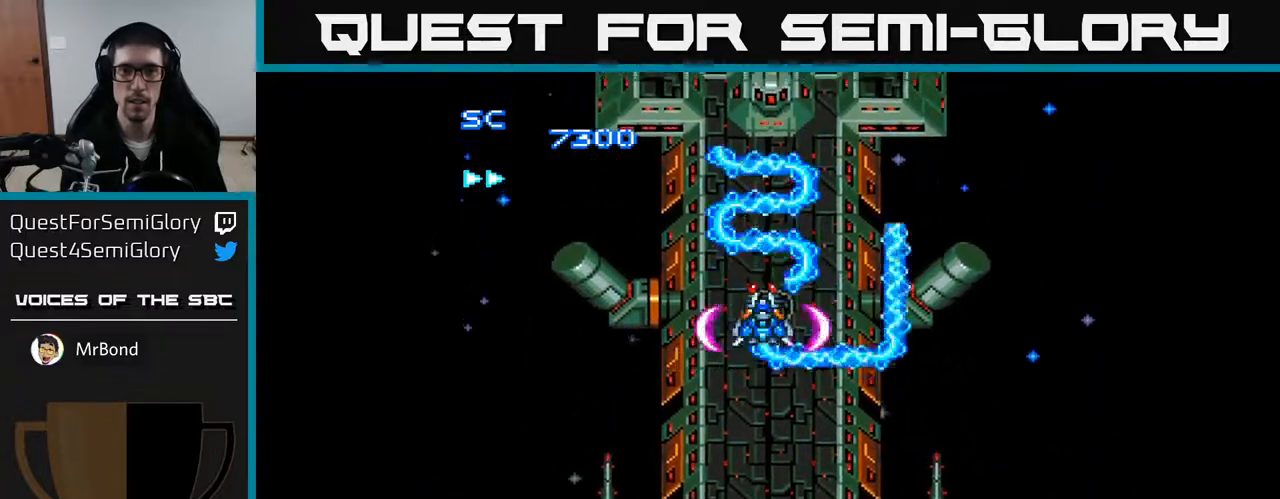
{"buttons": ["A"], "right_stick": "center", "events": [[50, "DPAD_UP", "down"], [233, "DPAD_UP", "up"]]}
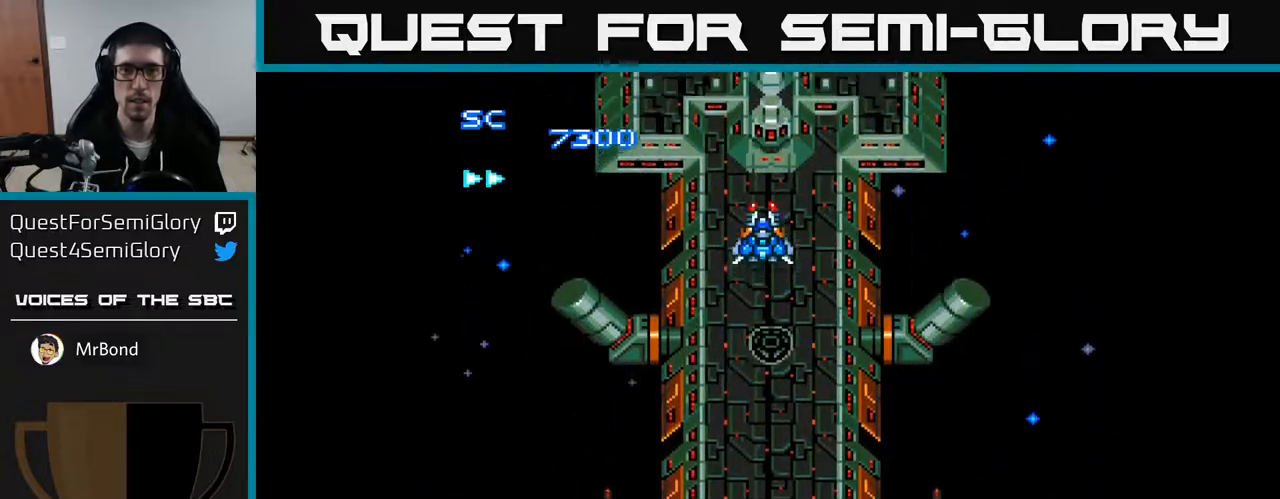
{"buttons": ["A"], "right_stick": "center", "events": []}
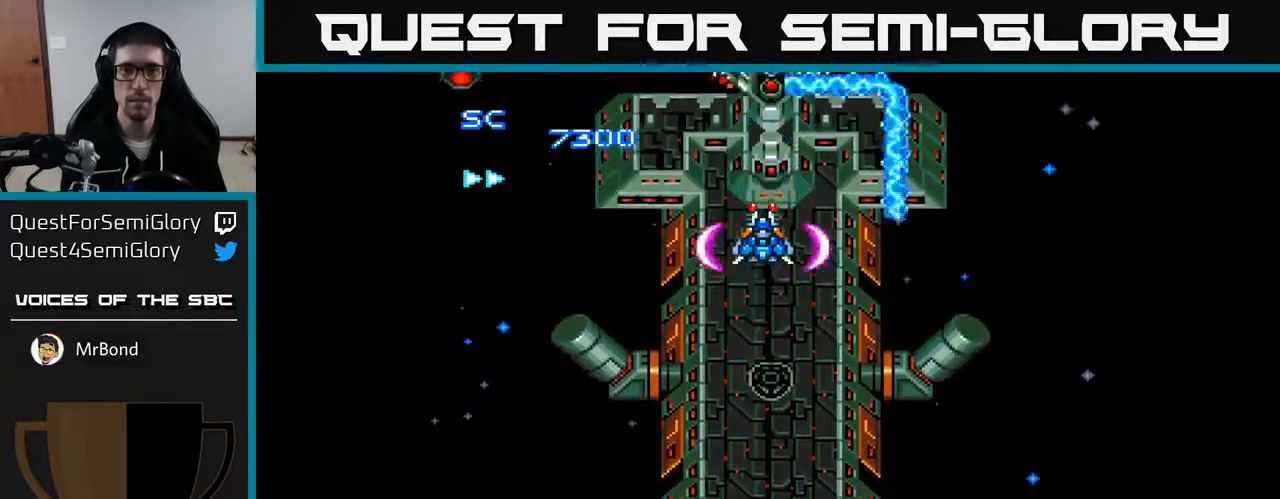
{"buttons": ["A", "DPAD_LEFT"], "right_stick": "center", "events": [[133, "DPAD_DOWN", "down"], [283, "DPAD_DOWN", "up"], [367, "DPAD_LEFT", "down"]]}
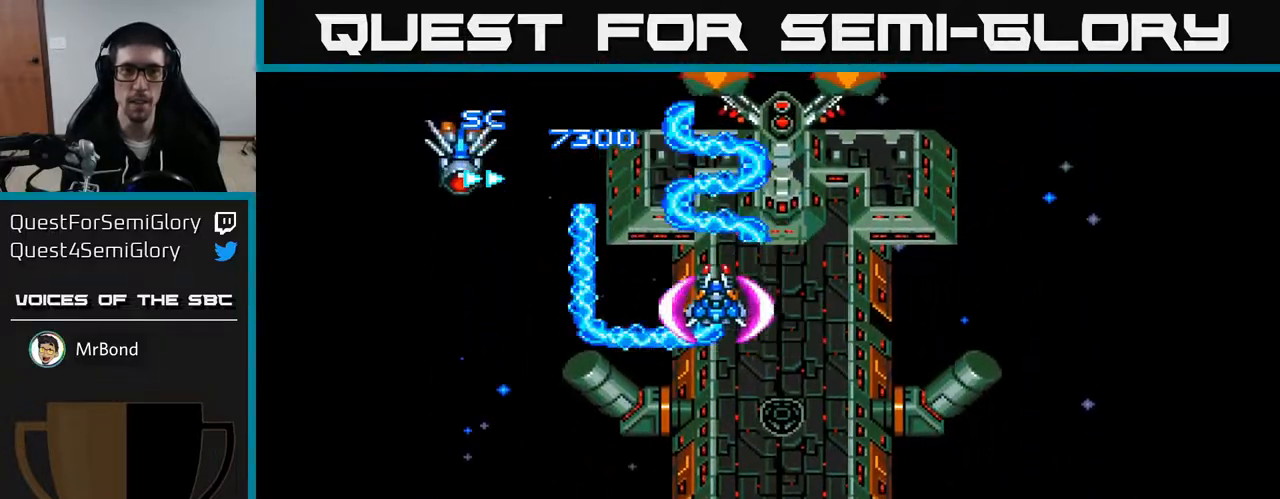
{"buttons": ["A", "DPAD_RIGHT"], "right_stick": "center", "events": [[233, "DPAD_DOWN", "down"], [317, "DPAD_LEFT", "up"], [383, "DPAD_RIGHT", "down"], [450, "DPAD_DOWN", "up"]]}
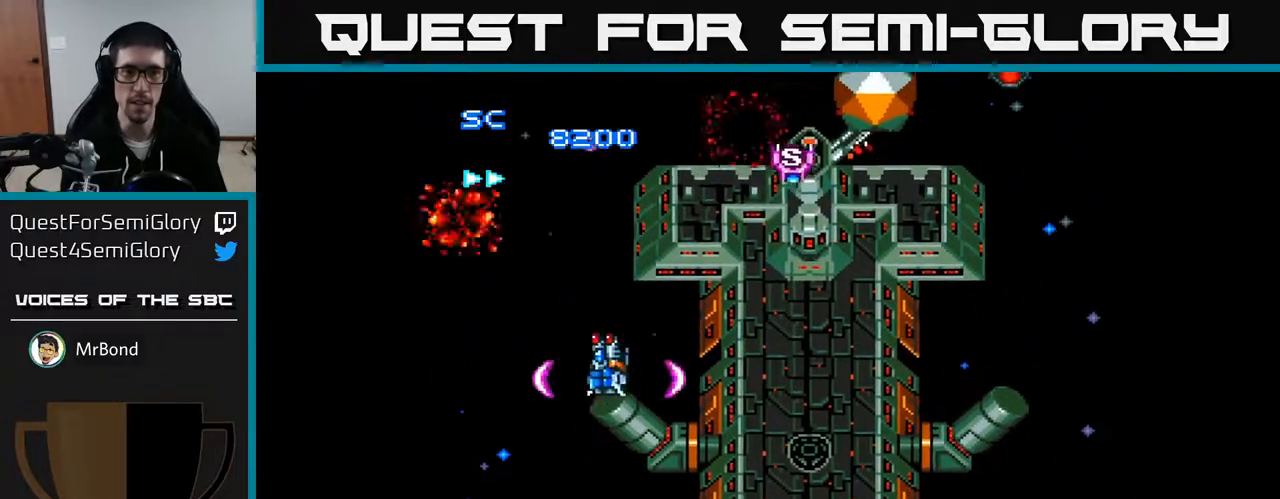
{"buttons": ["A"], "right_stick": "center", "events": [[350, "DPAD_UP", "down"], [450, "DPAD_RIGHT", "up"], [467, "DPAD_UP", "up"]]}
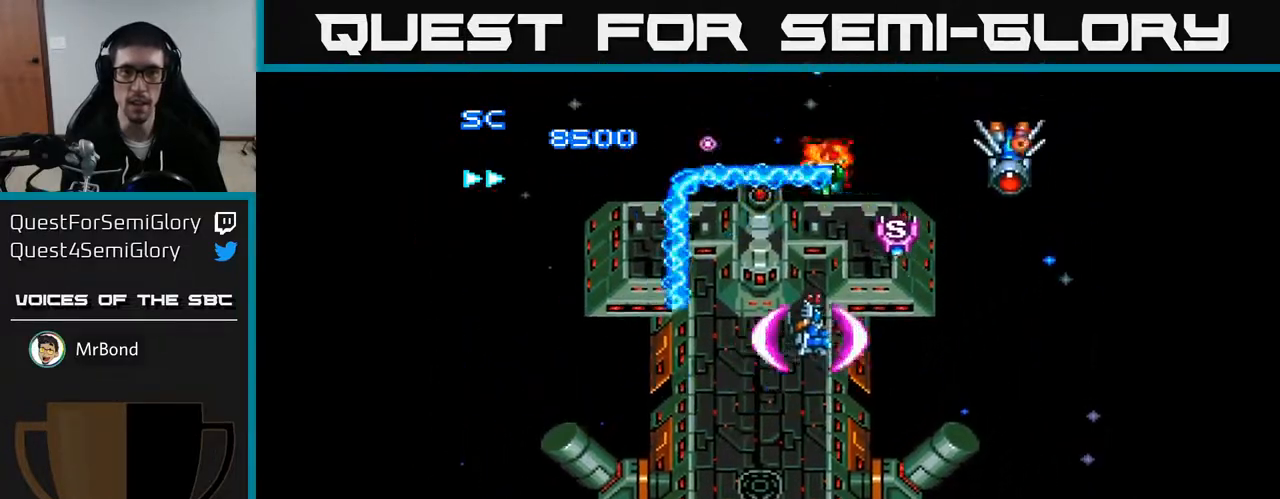
{"buttons": ["A", "DPAD_DOWN", "DPAD_RIGHT"], "right_stick": "center", "events": [[33, "DPAD_DOWN", "down"], [167, "DPAD_RIGHT", "down"], [267, "DPAD_DOWN", "up"], [417, "DPAD_DOWN", "down"]]}
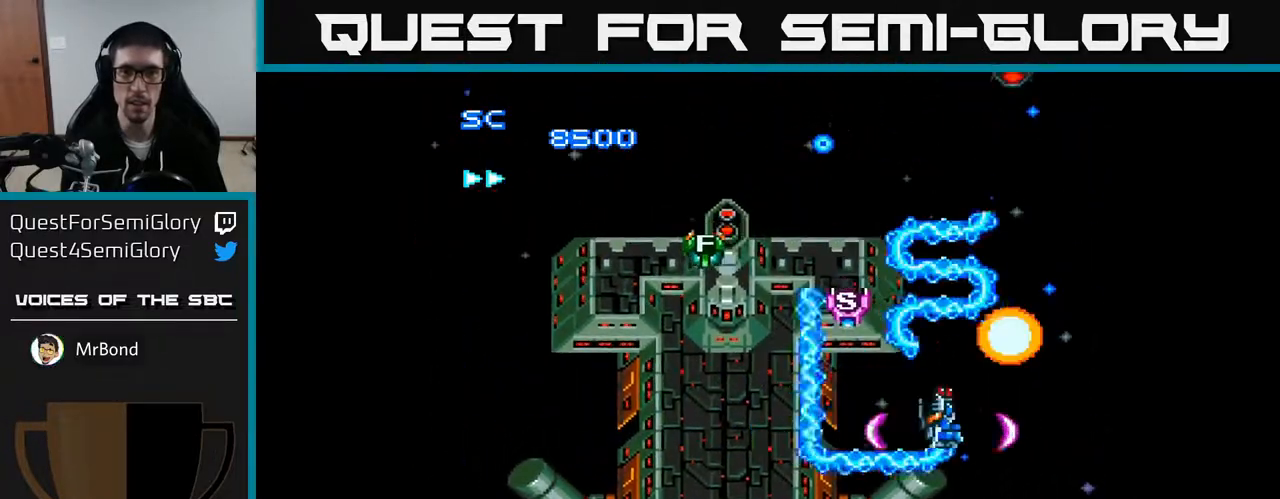
{"buttons": ["A"], "right_stick": "center", "events": [[33, "DPAD_RIGHT", "up"], [117, "DPAD_LEFT", "down"], [233, "DPAD_DOWN", "up"], [500, "DPAD_LEFT", "up"]]}
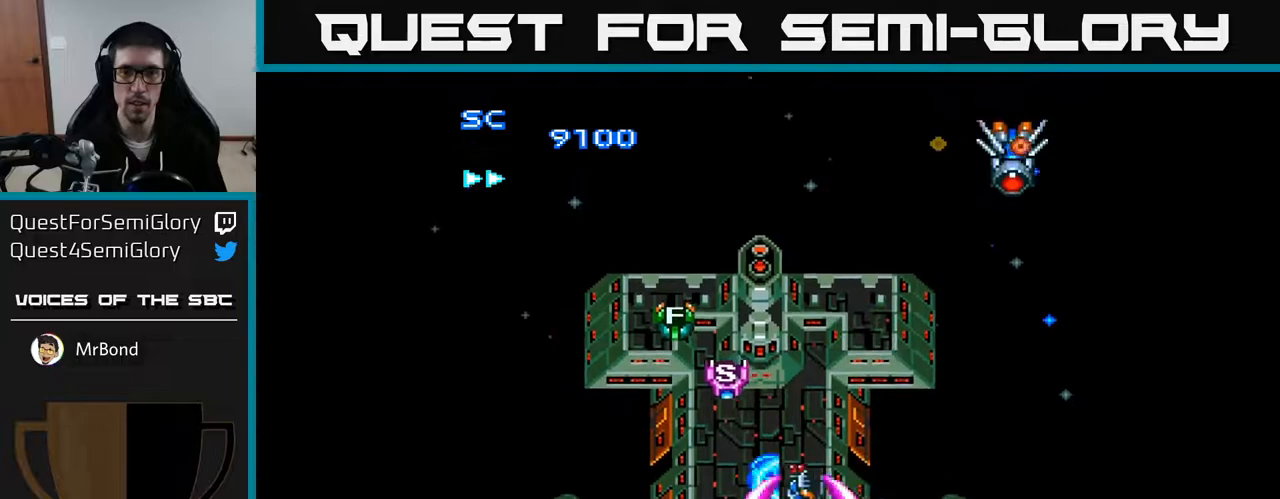
{"buttons": ["A", "DPAD_DOWN"], "right_stick": "center", "events": [[33, "DPAD_RIGHT", "down"], [217, "DPAD_UP", "down"], [267, "DPAD_UP", "up"], [383, "DPAD_DOWN", "down"], [467, "DPAD_RIGHT", "up"]]}
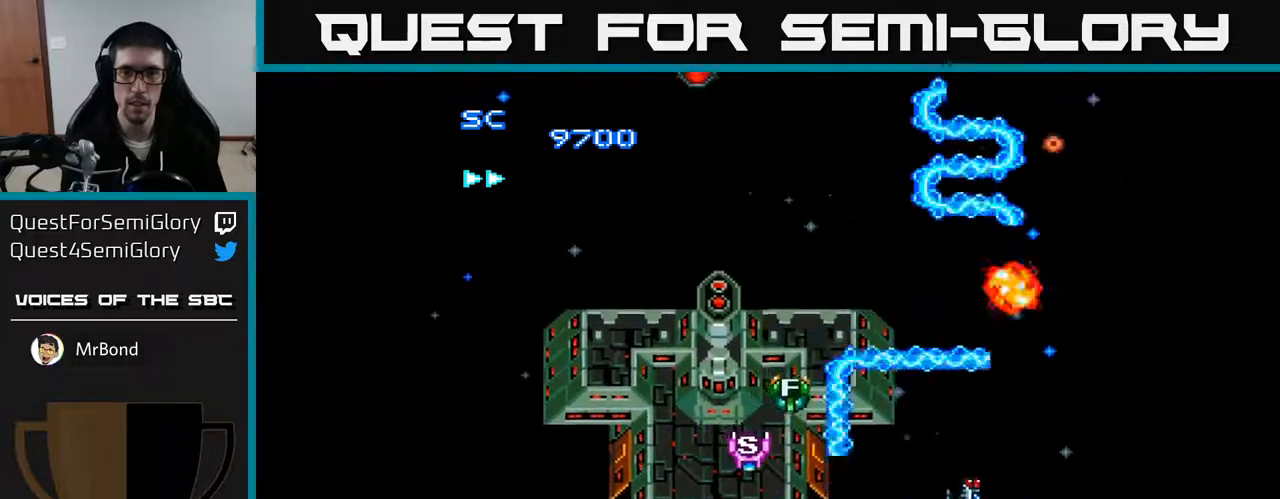
{"buttons": ["A", "DPAD_UP", "DPAD_RIGHT"], "right_stick": "center", "events": [[133, "DPAD_LEFT", "down"], [167, "DPAD_DOWN", "up"], [383, "DPAD_UP", "down"], [417, "DPAD_LEFT", "up"], [500, "DPAD_RIGHT", "down"]]}
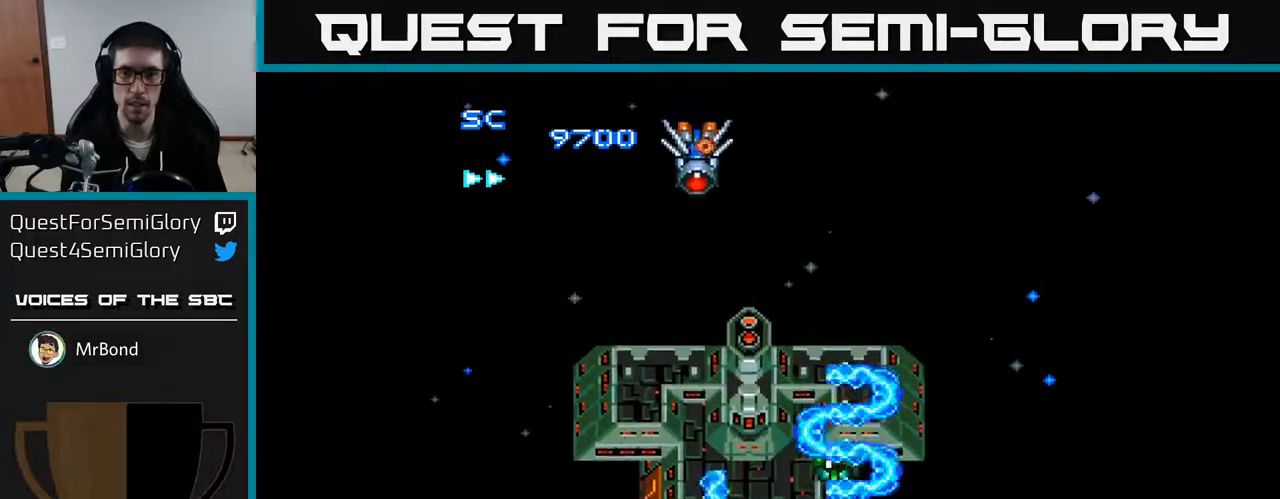
{"buttons": ["A", "DPAD_LEFT"], "right_stick": "center", "events": [[67, "DPAD_RIGHT", "up"], [83, "DPAD_LEFT", "down"], [83, "DPAD_UP", "up"], [250, "DPAD_UP", "down"], [333, "DPAD_LEFT", "up"], [450, "DPAD_LEFT", "down"], [500, "DPAD_UP", "up"]]}
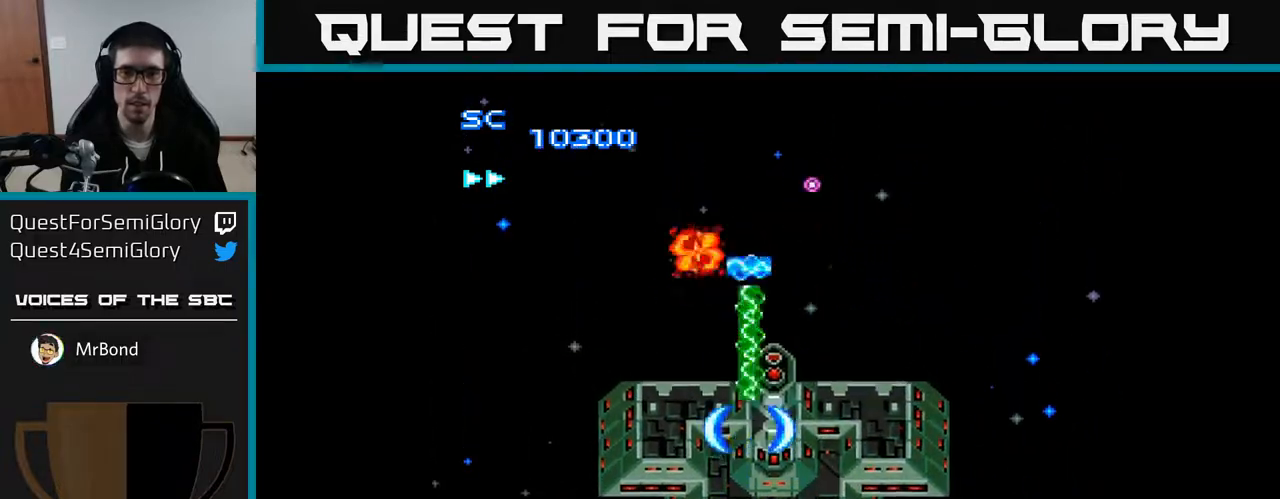
{"buttons": ["A", "DPAD_DOWN"], "right_stick": "center", "events": [[133, "DPAD_DOWN", "down"], [133, "DPAD_LEFT", "up"], [183, "DPAD_RIGHT", "down"], [217, "DPAD_DOWN", "up"], [467, "DPAD_DOWN", "down"], [500, "DPAD_RIGHT", "up"]]}
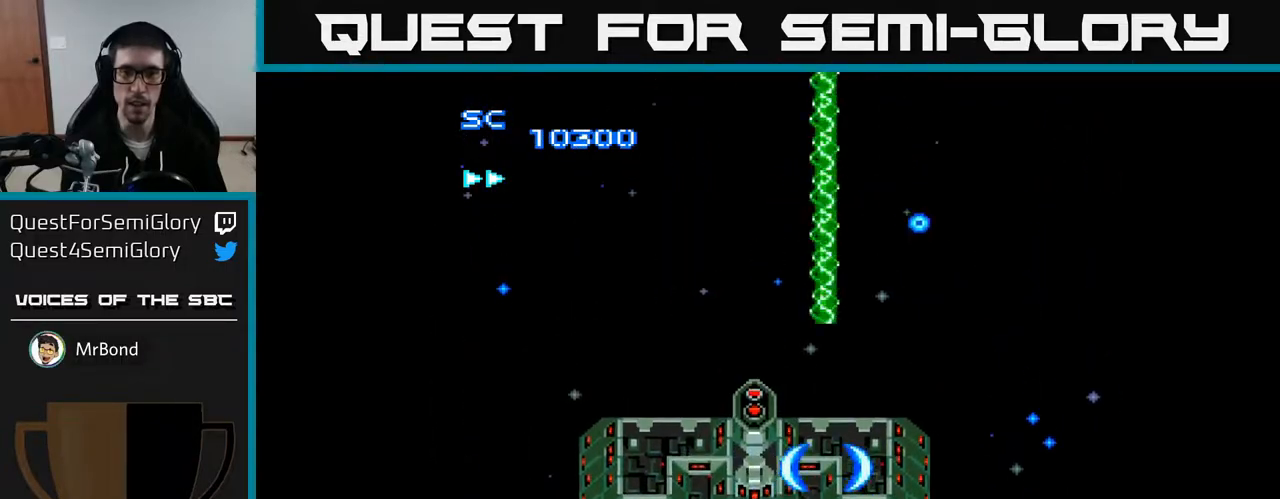
{"buttons": ["A"], "right_stick": "center", "events": [[183, "DPAD_LEFT", "down"], [250, "DPAD_DOWN", "up"], [333, "DPAD_UP", "down"], [383, "DPAD_LEFT", "up"], [483, "DPAD_UP", "up"]]}
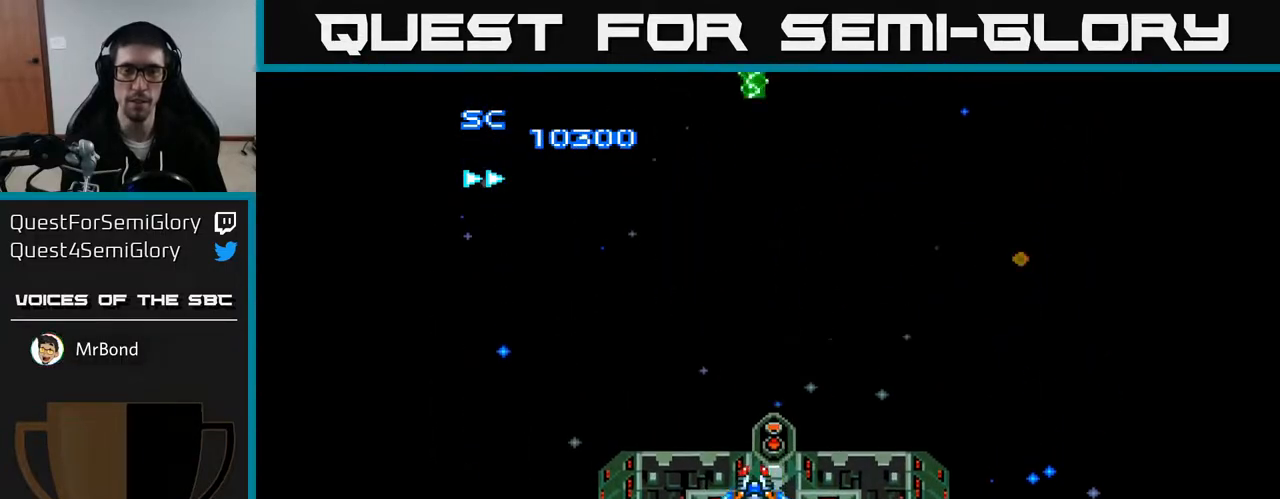
{"buttons": ["A", "DPAD_DOWN"], "right_stick": "center", "events": [[483, "DPAD_DOWN", "down"]]}
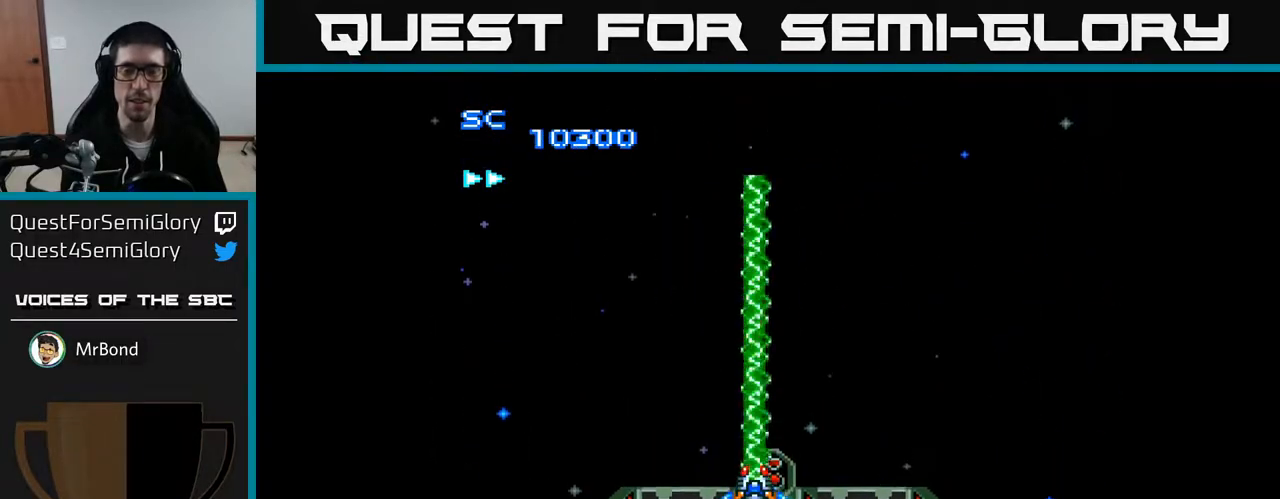
{"buttons": ["A", "DPAD_LEFT"], "right_stick": "center", "events": [[67, "DPAD_RIGHT", "down"], [117, "DPAD_DOWN", "up"], [200, "DPAD_RIGHT", "up"], [450, "DPAD_LEFT", "down"]]}
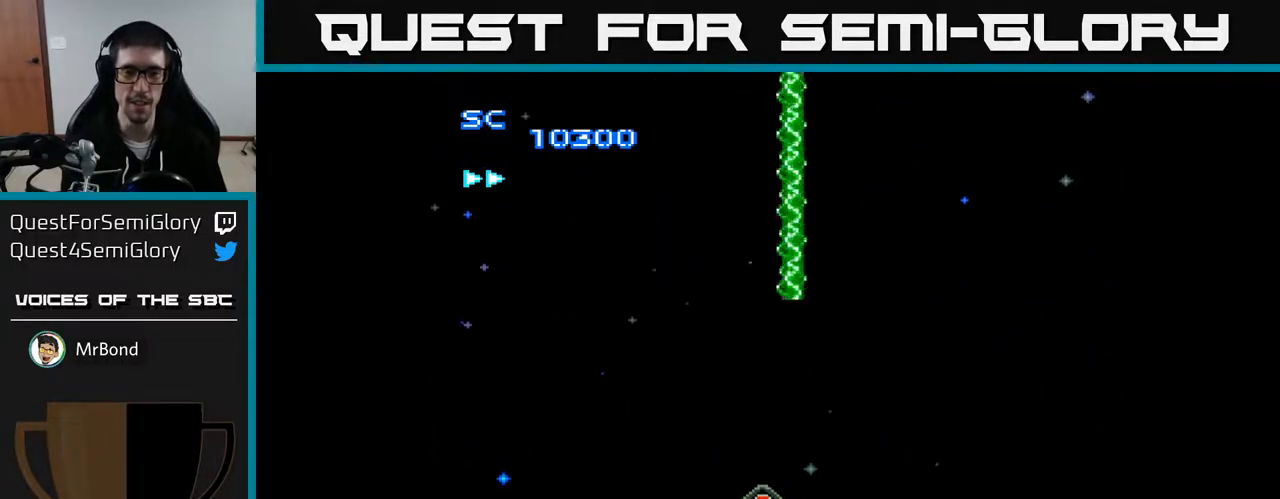
{"buttons": ["A", "DPAD_RIGHT"], "right_stick": "center", "events": [[117, "DPAD_LEFT", "up"], [500, "DPAD_RIGHT", "down"]]}
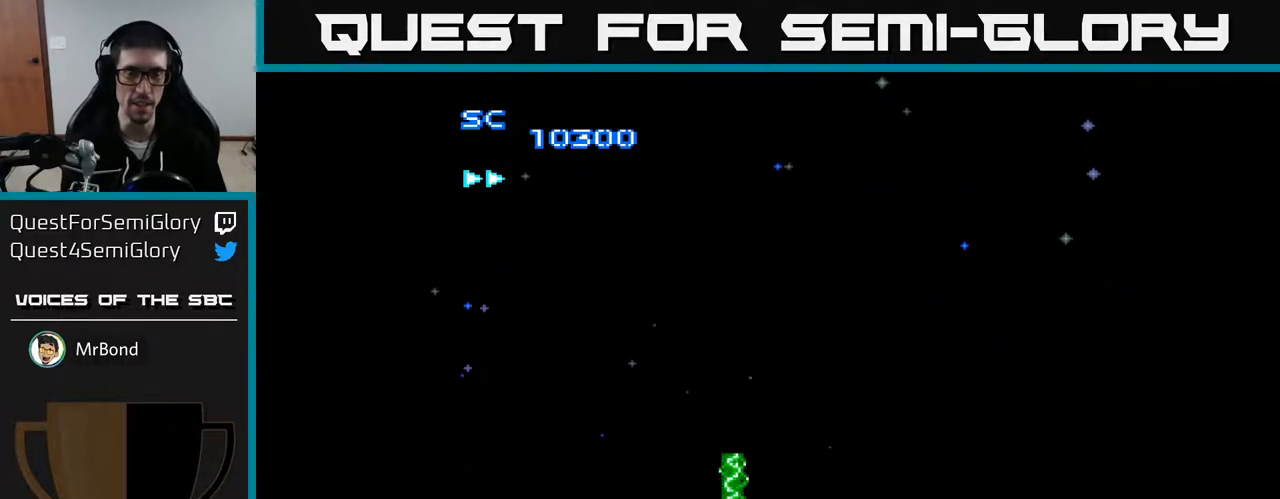
{"buttons": ["A", "DPAD_UP", "DPAD_LEFT"], "right_stick": "center", "events": [[17, "DPAD_DOWN", "down"], [200, "DPAD_DOWN", "up"], [200, "DPAD_RIGHT", "up"], [433, "DPAD_LEFT", "down"], [433, "DPAD_UP", "down"]]}
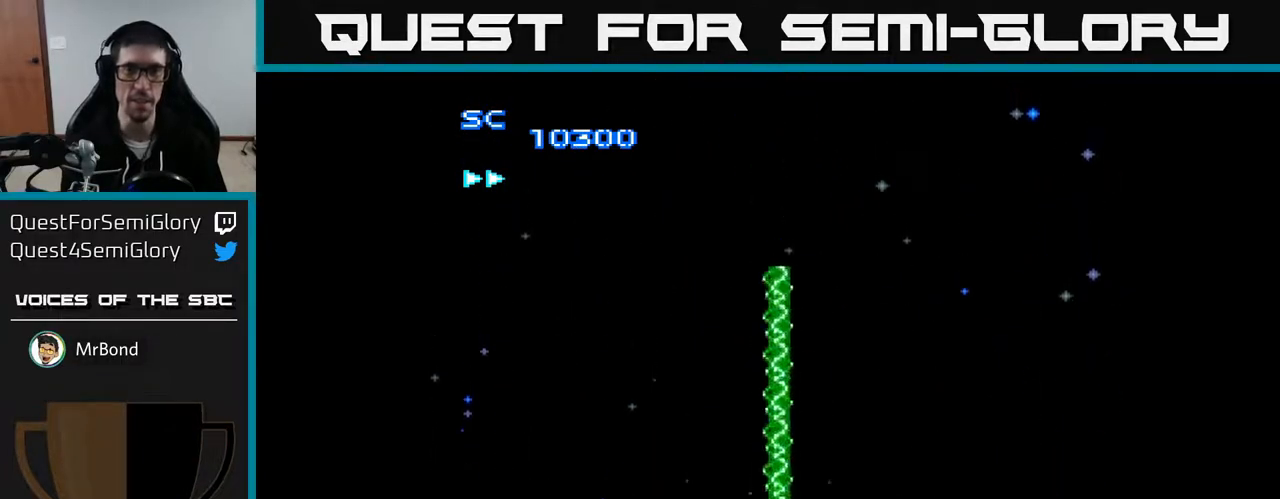
{"buttons": ["A"], "right_stick": "center", "events": [[100, "DPAD_LEFT", "up"], [167, "DPAD_UP", "up"]]}
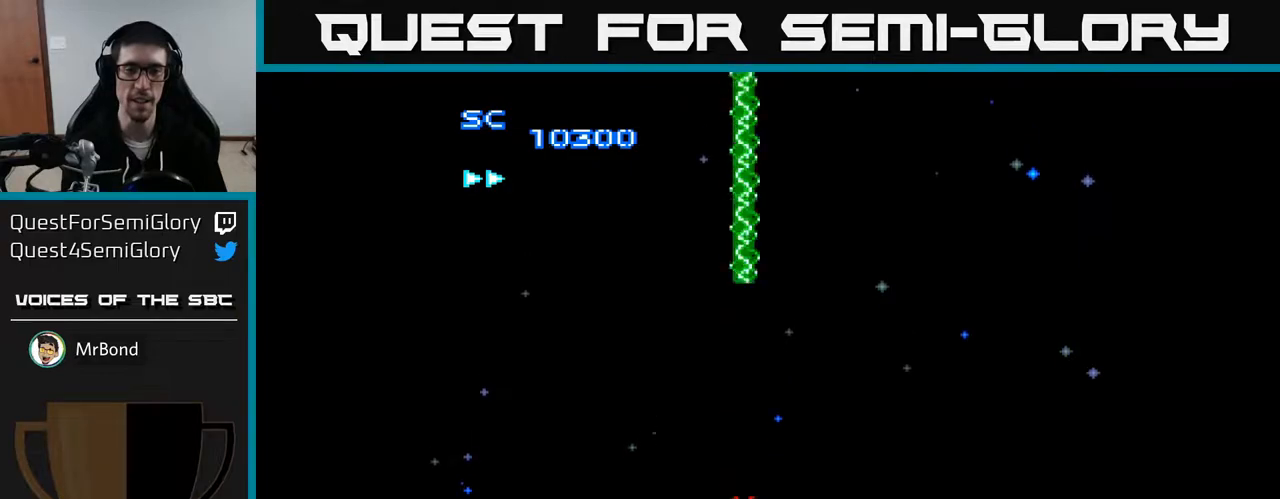
{"buttons": ["A"], "right_stick": "center", "events": [[100, "DPAD_UP", "down"], [300, "DPAD_UP", "up"], [333, "DPAD_RIGHT", "down"], [417, "DPAD_RIGHT", "up"]]}
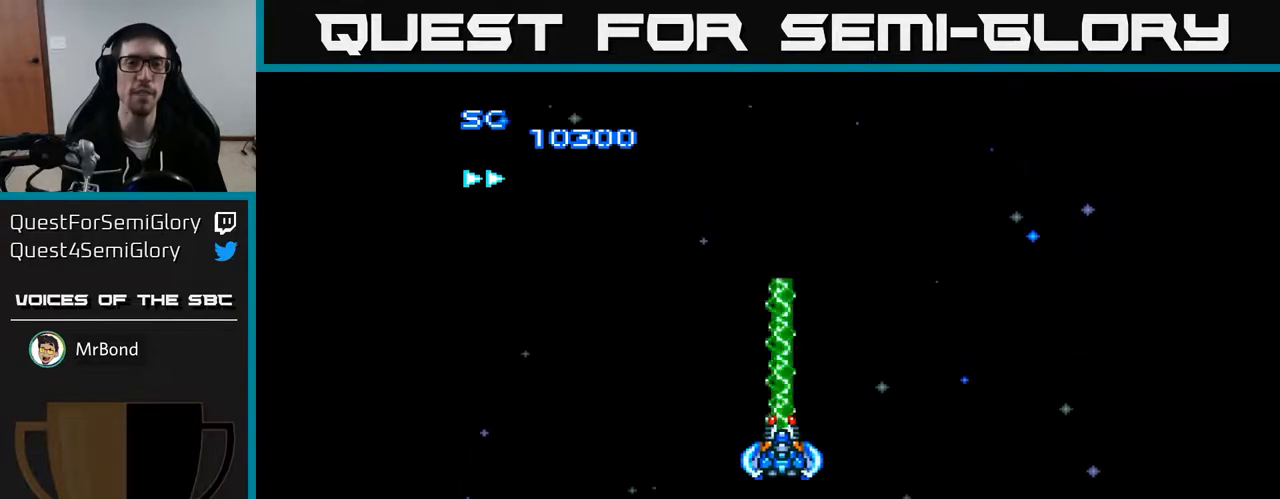
{"buttons": ["A"], "right_stick": "center", "events": [[283, "DPAD_LEFT", "down"], [350, "DPAD_LEFT", "up"]]}
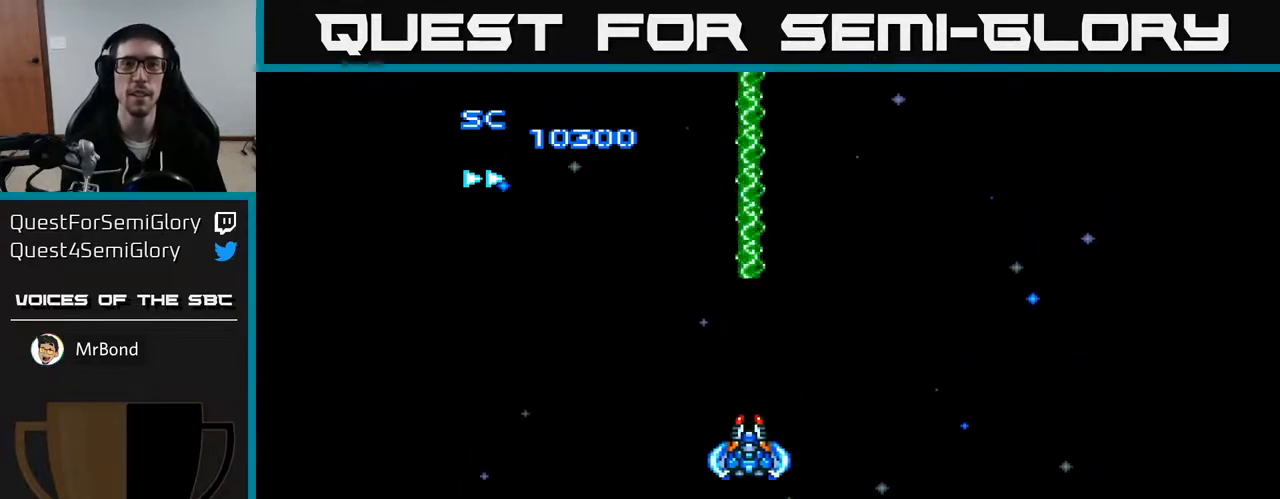
{"buttons": ["A"], "right_stick": "center", "events": []}
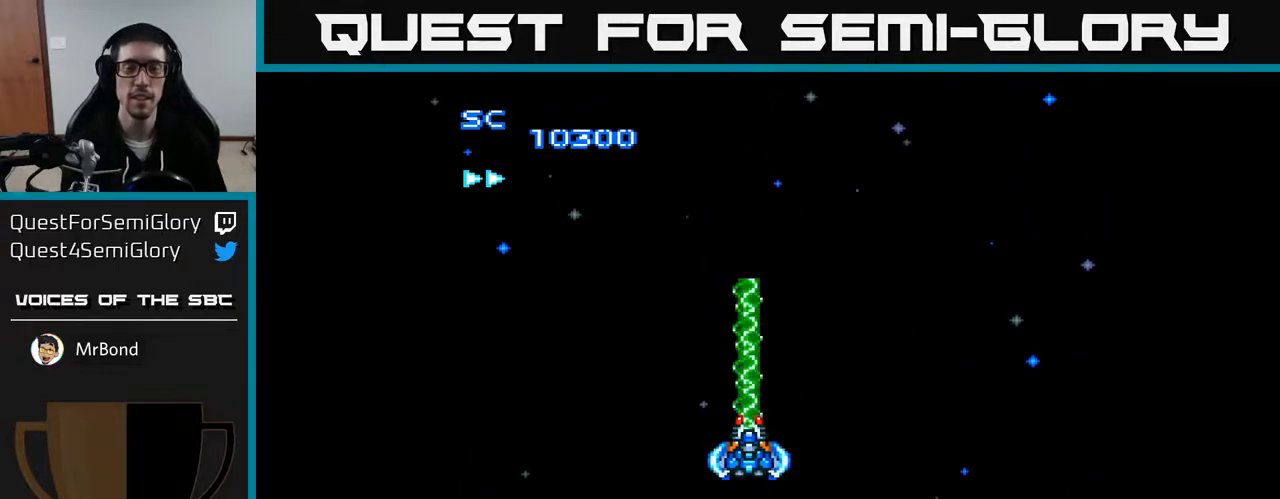
{"buttons": ["A"], "right_stick": "center", "events": []}
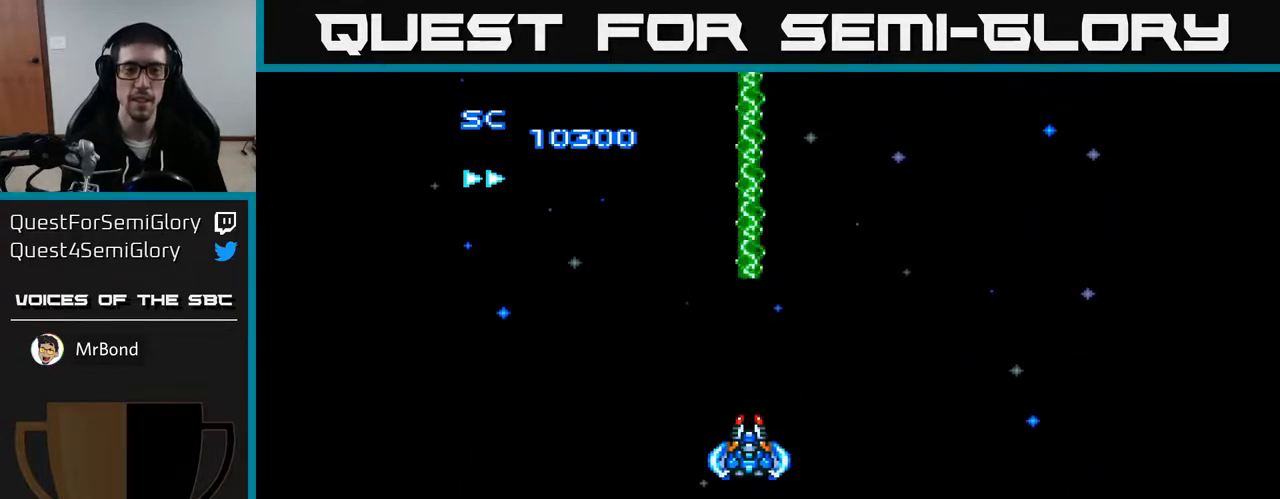
{"buttons": ["A"], "right_stick": "center", "events": [[133, "DPAD_DOWN", "down"], [183, "DPAD_DOWN", "up"]]}
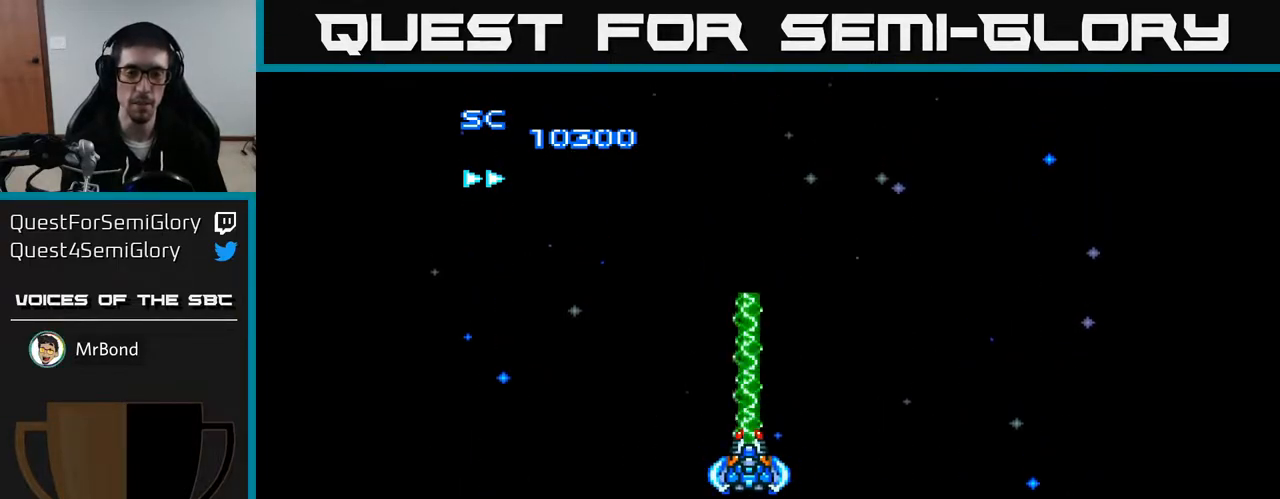
{"buttons": ["A", "DPAD_DOWN"], "right_stick": "center", "events": [[383, "DPAD_DOWN", "down"]]}